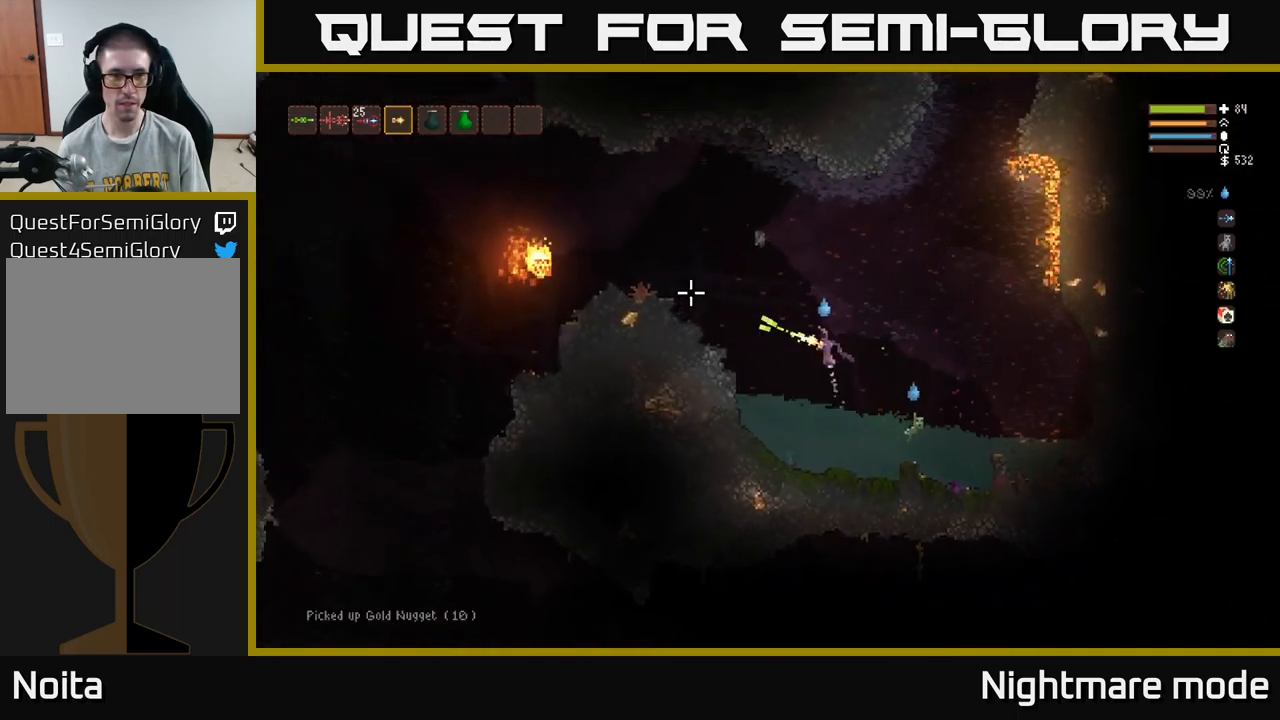
Gameplay with a controller (Xbox layout); each line is a JSON object with the inputs held at the frame after it. "events" lists button and stick changes between this image and that frame as [ms after this image, input, new state], when the widget could be followed in between.
{"buttons": [], "left_stick": "right", "right_stick": "left", "events": [[33, "L2", "up"], [100, "R2", "up"], [200, "left_stick", "center"], [250, "R2", "down"], [366, "R2", "up"], [450, "left_stick", "right"]]}
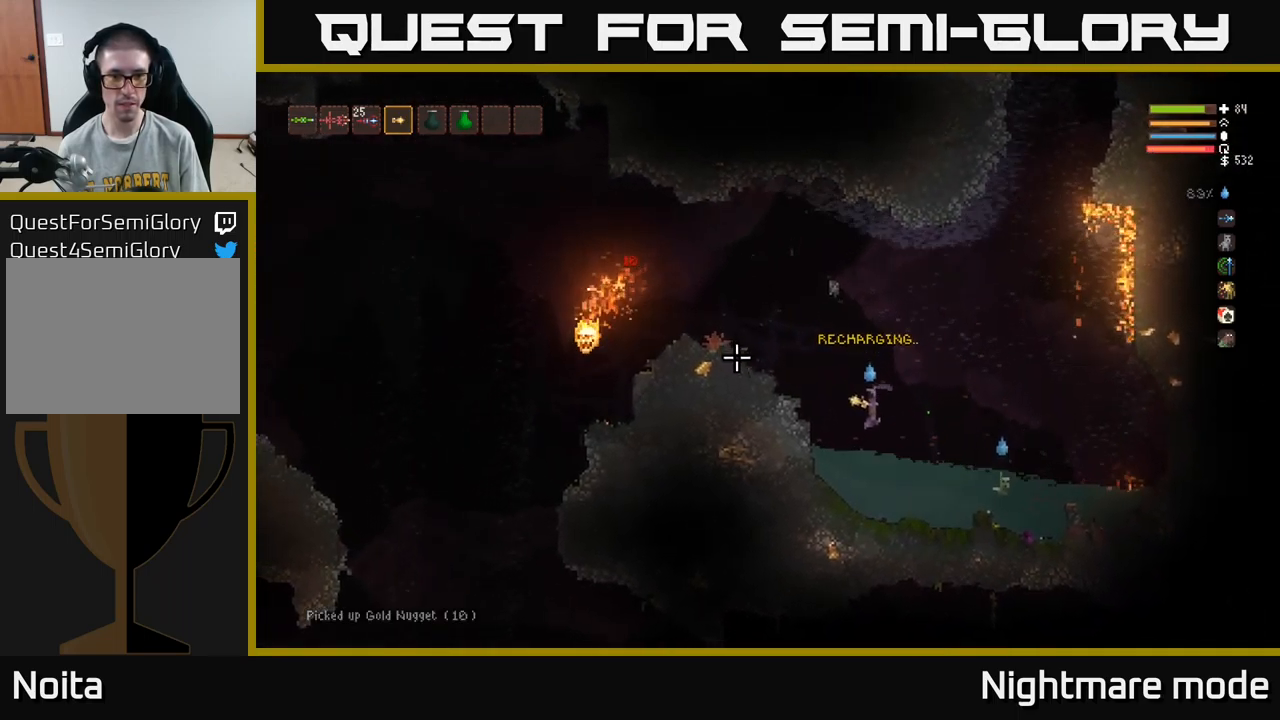
{"buttons": ["L2"], "left_stick": "left", "right_stick": "left", "events": [[116, "left_stick", "center"], [216, "left_stick", "left"], [500, "L2", "down"]]}
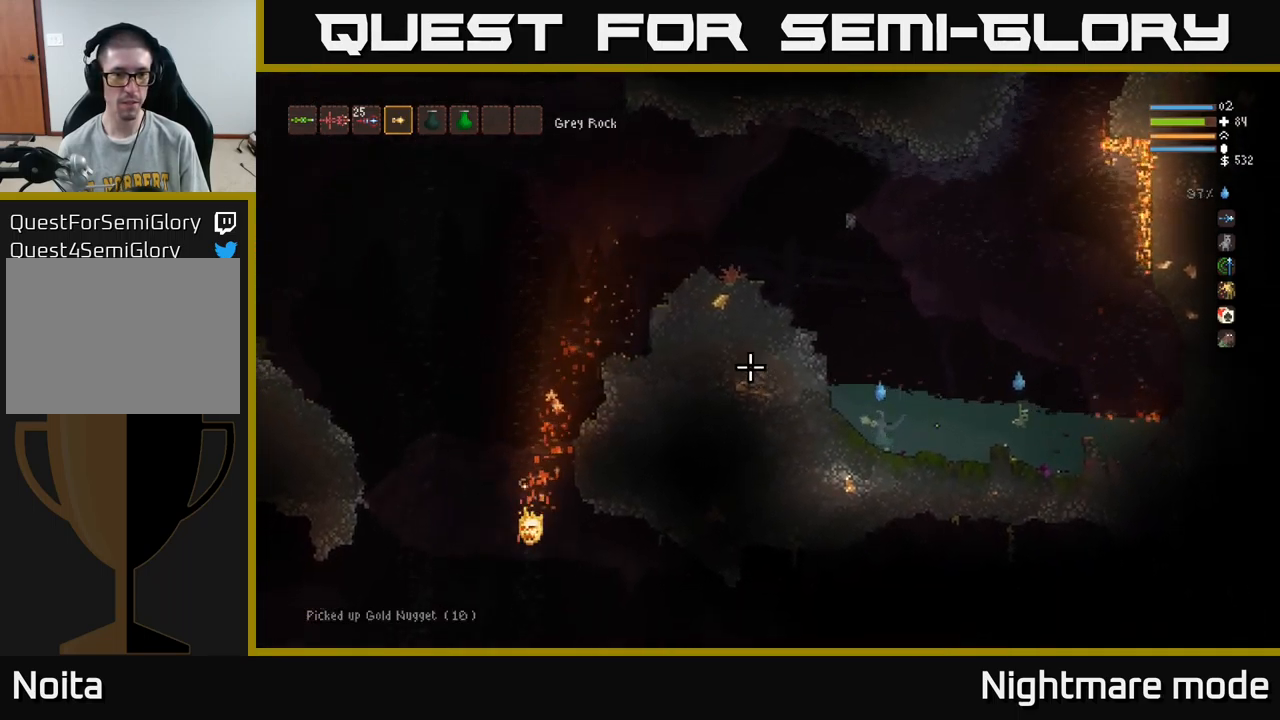
{"buttons": ["L2"], "left_stick": "left", "right_stick": "left", "events": []}
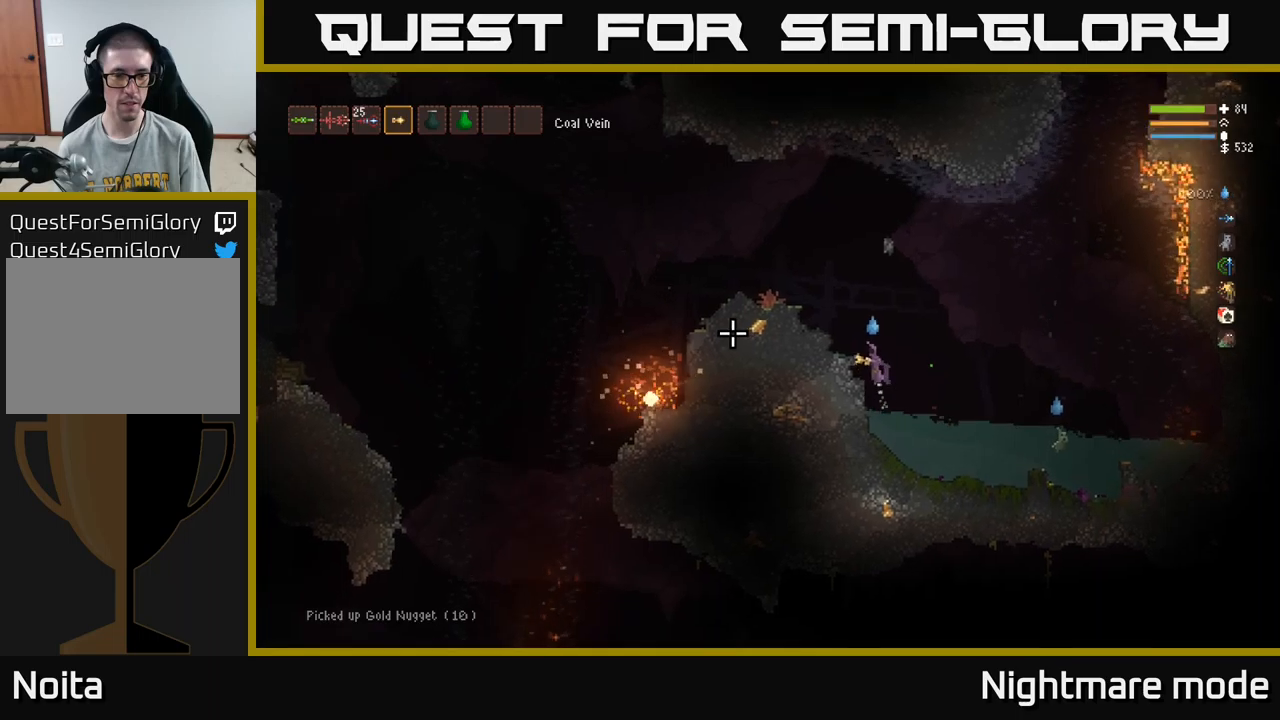
{"buttons": [], "left_stick": "left", "right_stick": "left", "events": [[500, "L2", "up"]]}
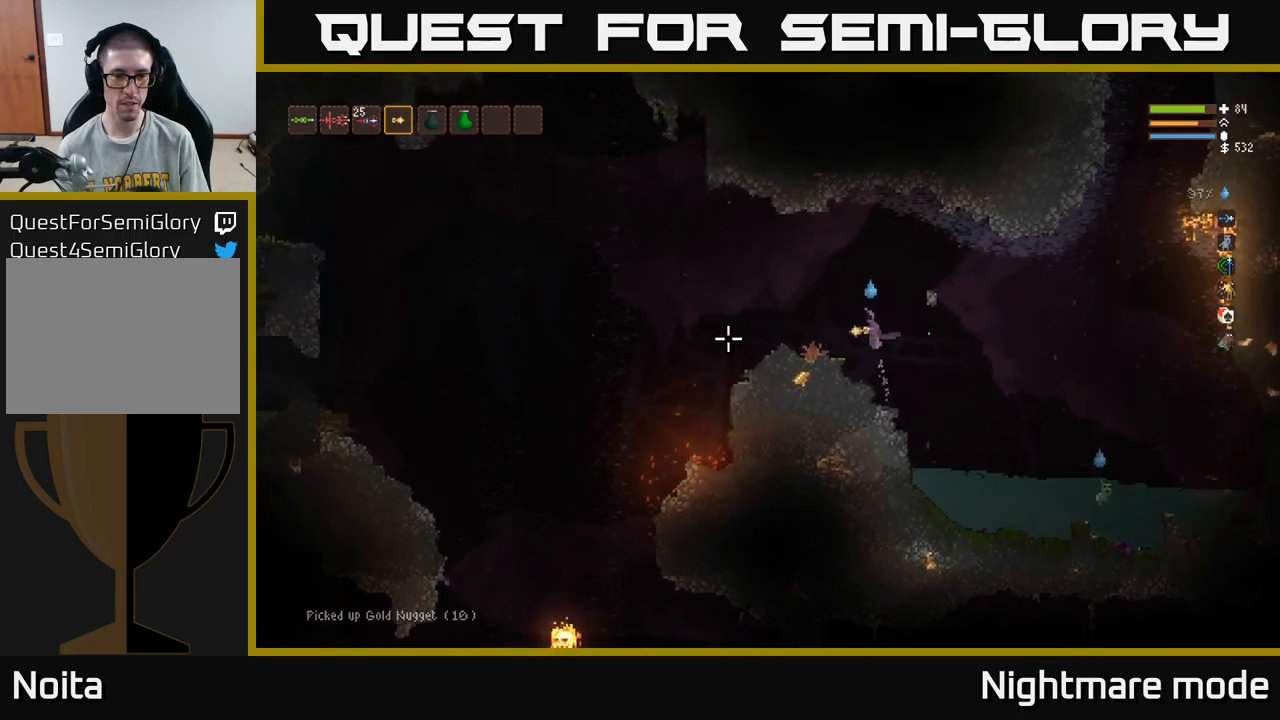
{"buttons": [], "left_stick": "left", "right_stick": "down-left", "events": [[150, "right_stick", "down-left"]]}
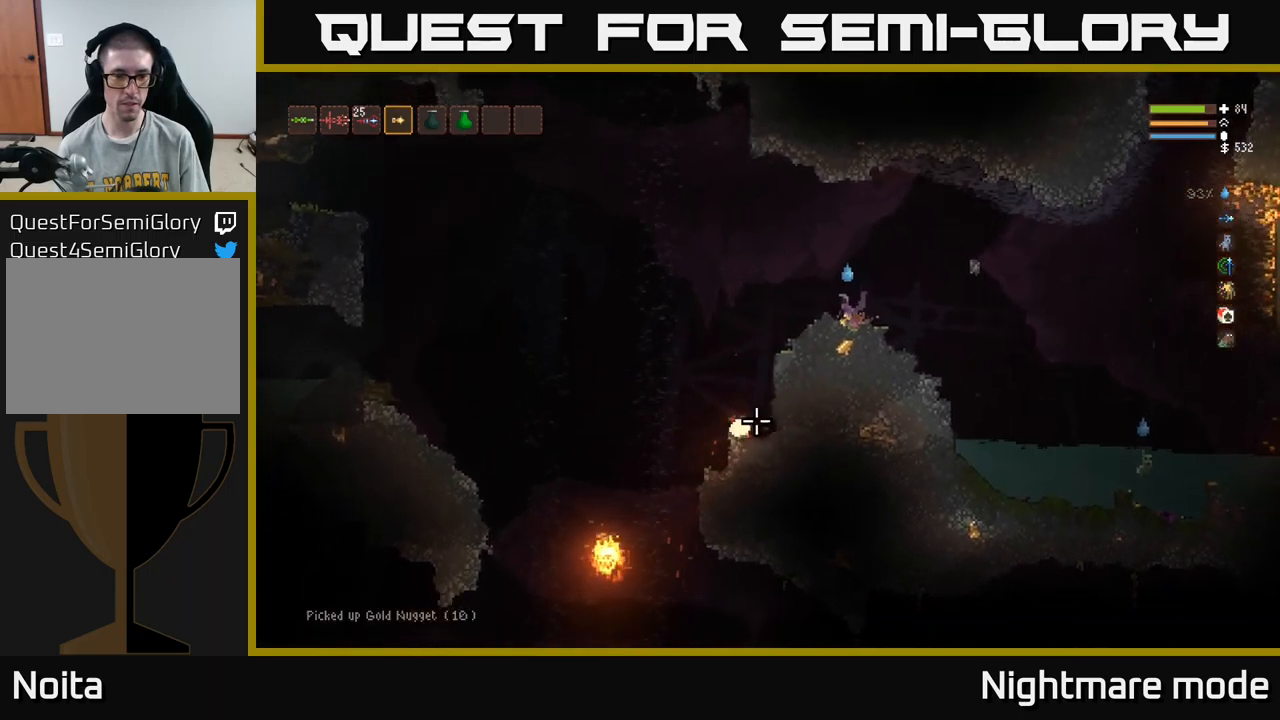
{"buttons": ["R2"], "left_stick": "center", "right_stick": "down-left", "events": [[17, "L2", "down"], [167, "L2", "up"], [300, "R2", "down"], [500, "left_stick", "center"]]}
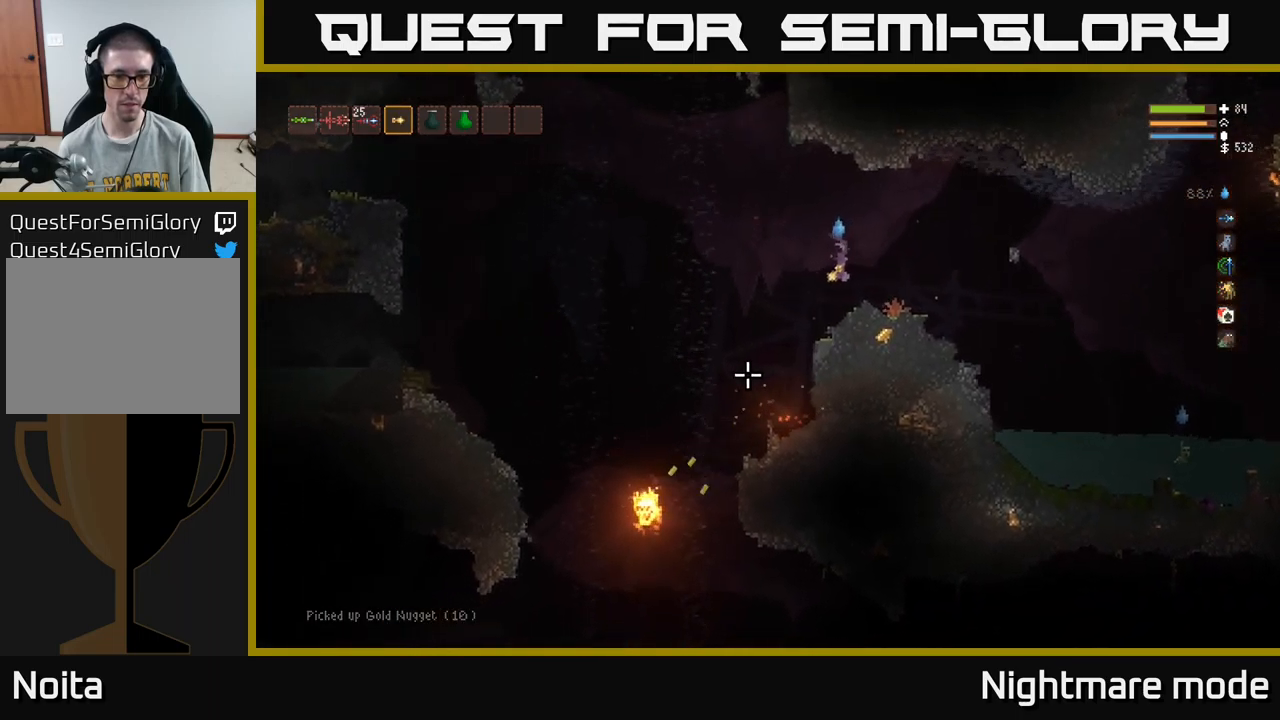
{"buttons": [], "left_stick": "left", "right_stick": "down-left", "events": [[133, "L2", "down"], [167, "left_stick", "left"], [267, "L2", "up"], [300, "R2", "up"]]}
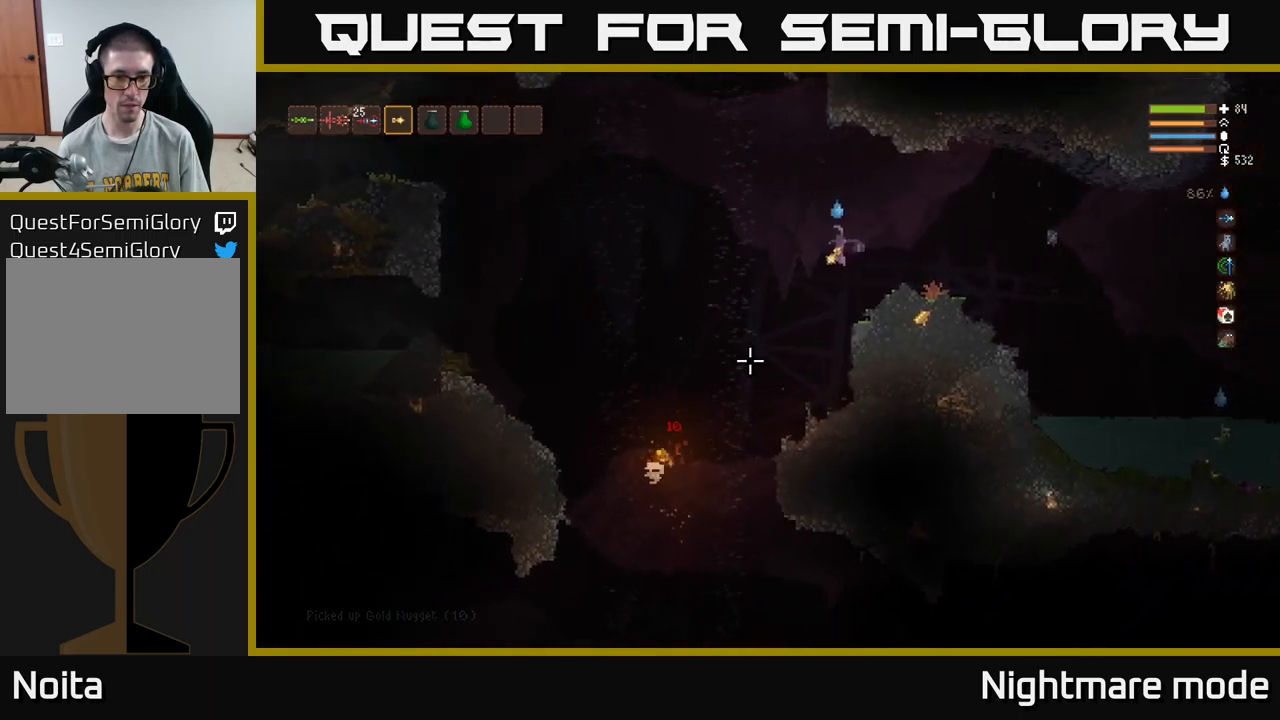
{"buttons": [], "left_stick": "left", "right_stick": "down-left", "events": []}
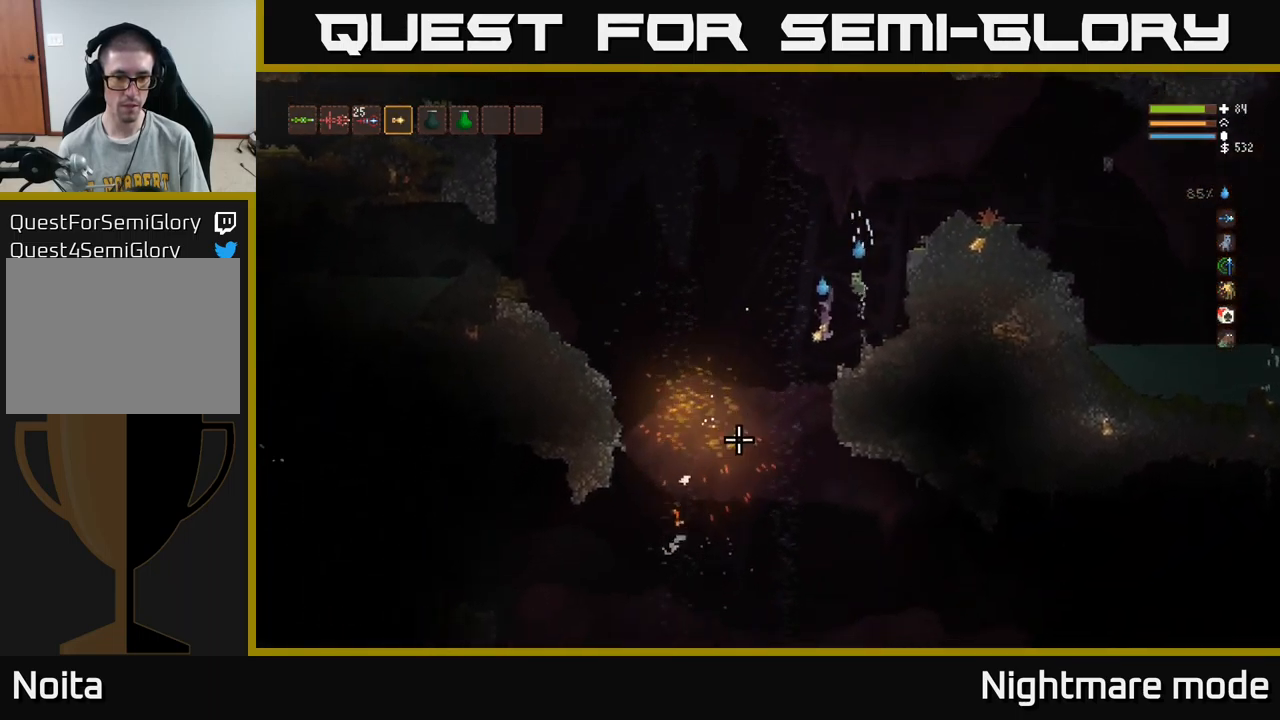
{"buttons": ["L2"], "left_stick": "center", "right_stick": "down-left", "events": [[333, "L2", "down"], [467, "left_stick", "center"]]}
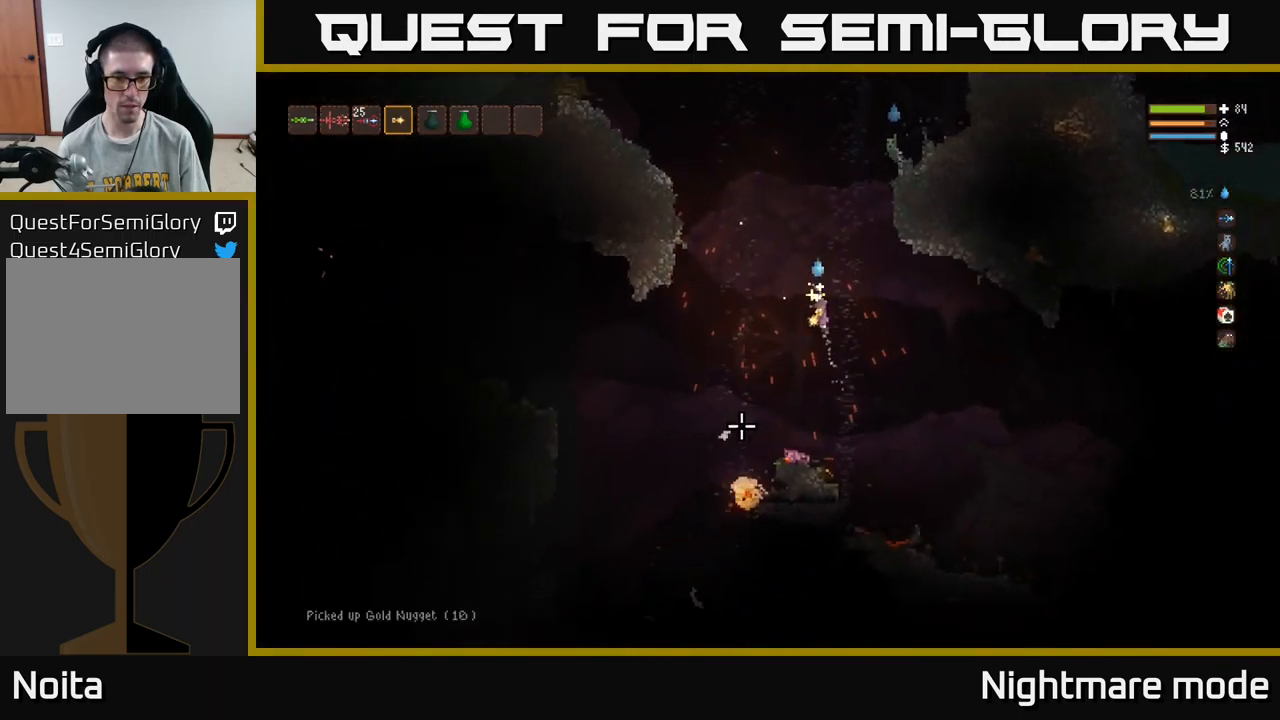
{"buttons": [], "left_stick": "center", "right_stick": "down", "events": [[33, "left_stick", "right"], [67, "right_stick", "down"], [100, "L2", "up"], [150, "left_stick", "center"], [217, "left_stick", "left"], [367, "left_stick", "center"]]}
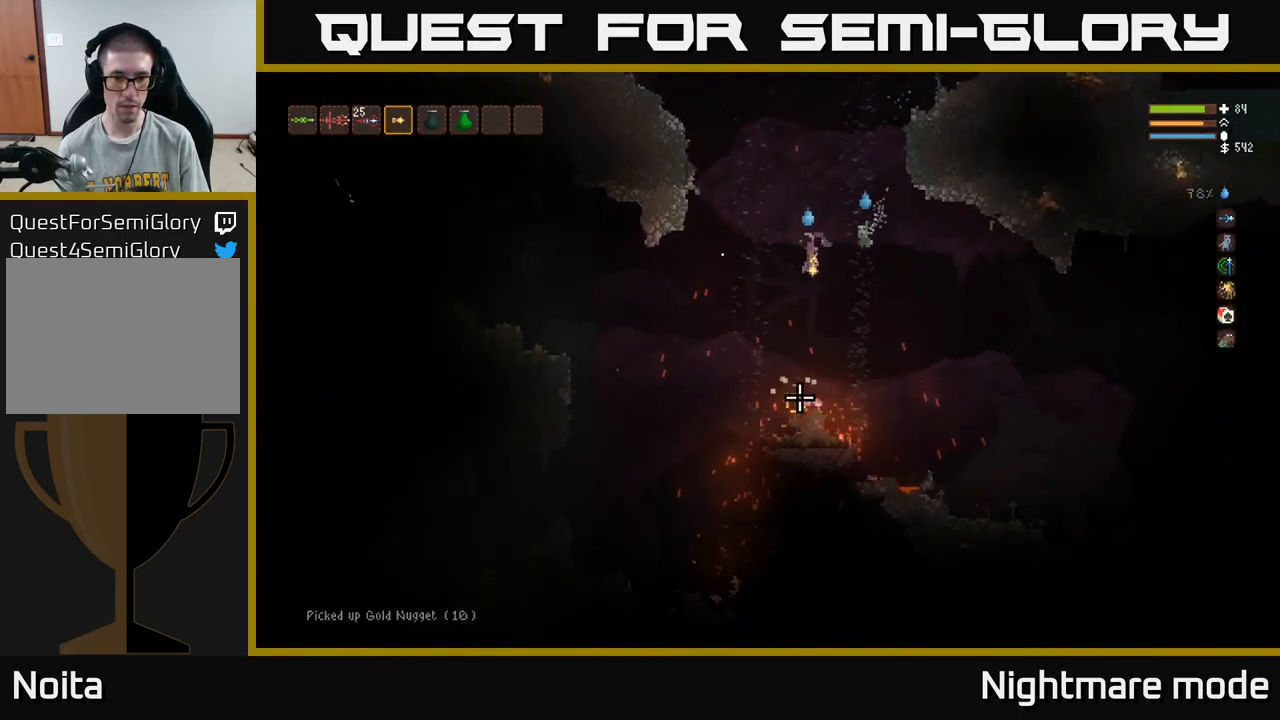
{"buttons": ["L2"], "left_stick": "left", "right_stick": "down", "events": [[350, "left_stick", "left"], [467, "L2", "down"]]}
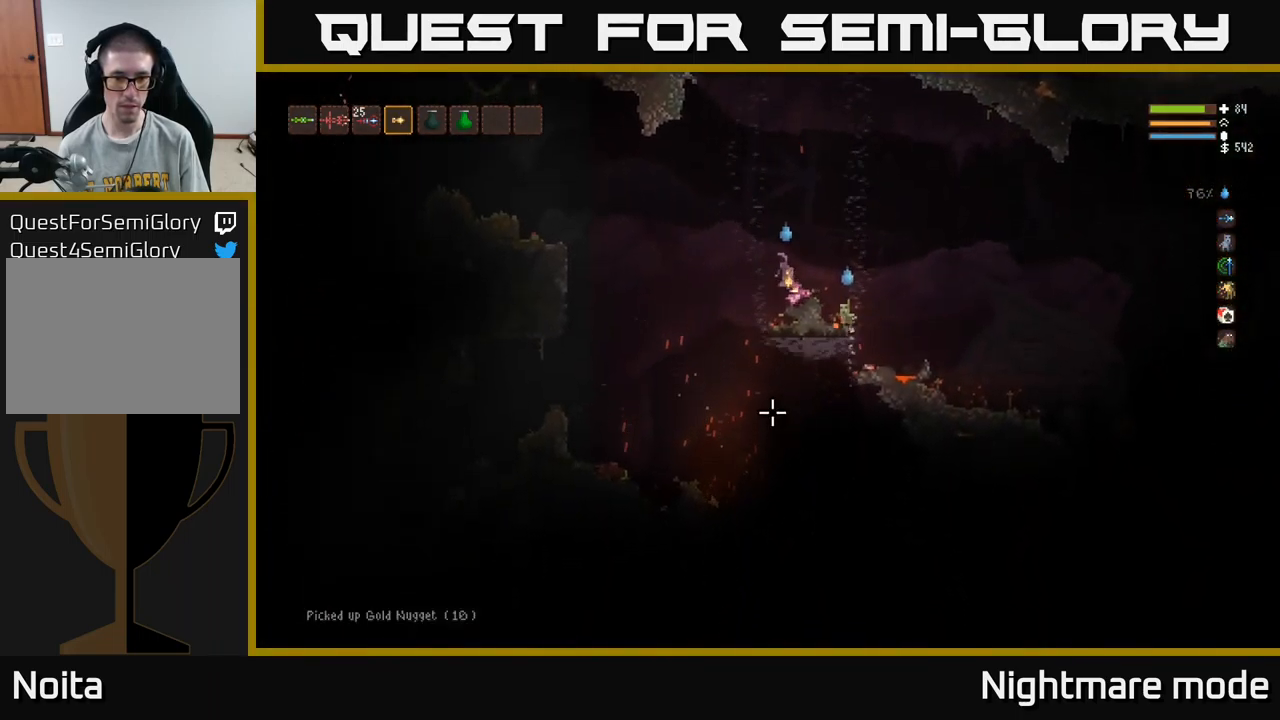
{"buttons": [], "left_stick": "left", "right_stick": "down", "events": [[33, "L2", "up"]]}
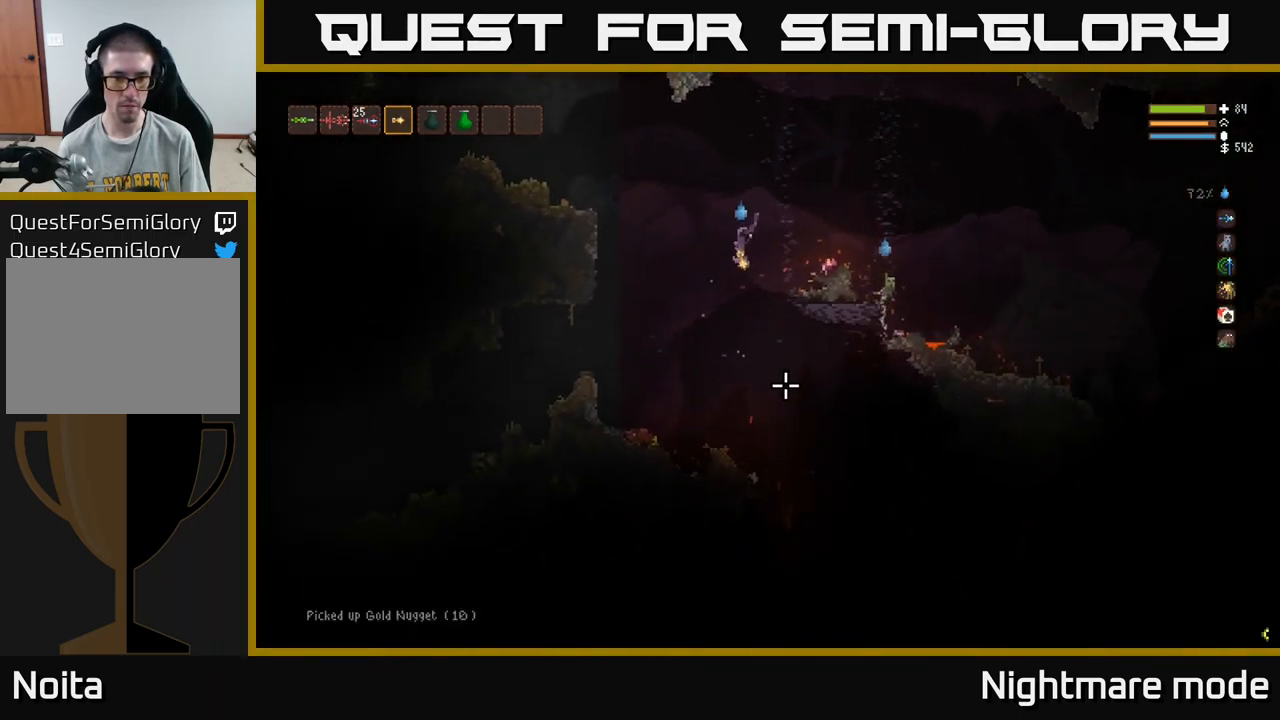
{"buttons": ["L2"], "left_stick": "right", "right_stick": "down-right", "events": [[83, "right_stick", "down-right"], [133, "left_stick", "center"], [217, "L2", "down"], [217, "left_stick", "right"]]}
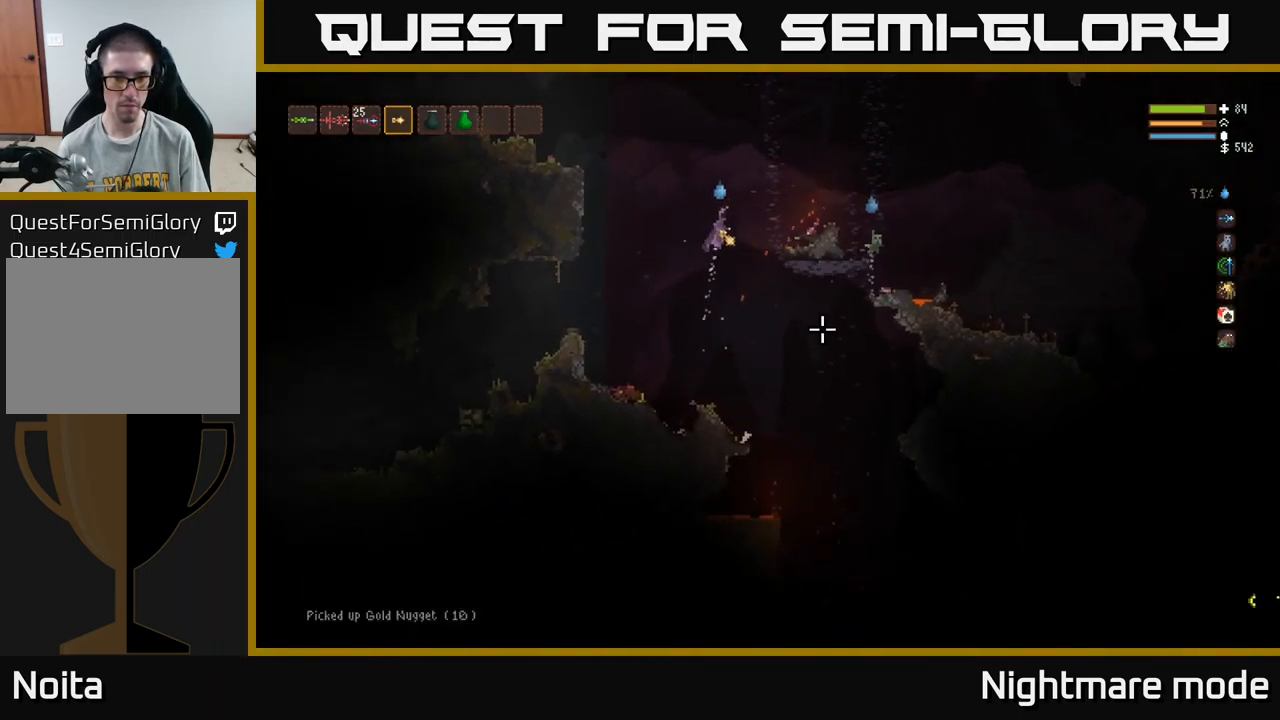
{"buttons": [], "left_stick": "right", "right_stick": "down-right", "events": [[150, "L2", "up"]]}
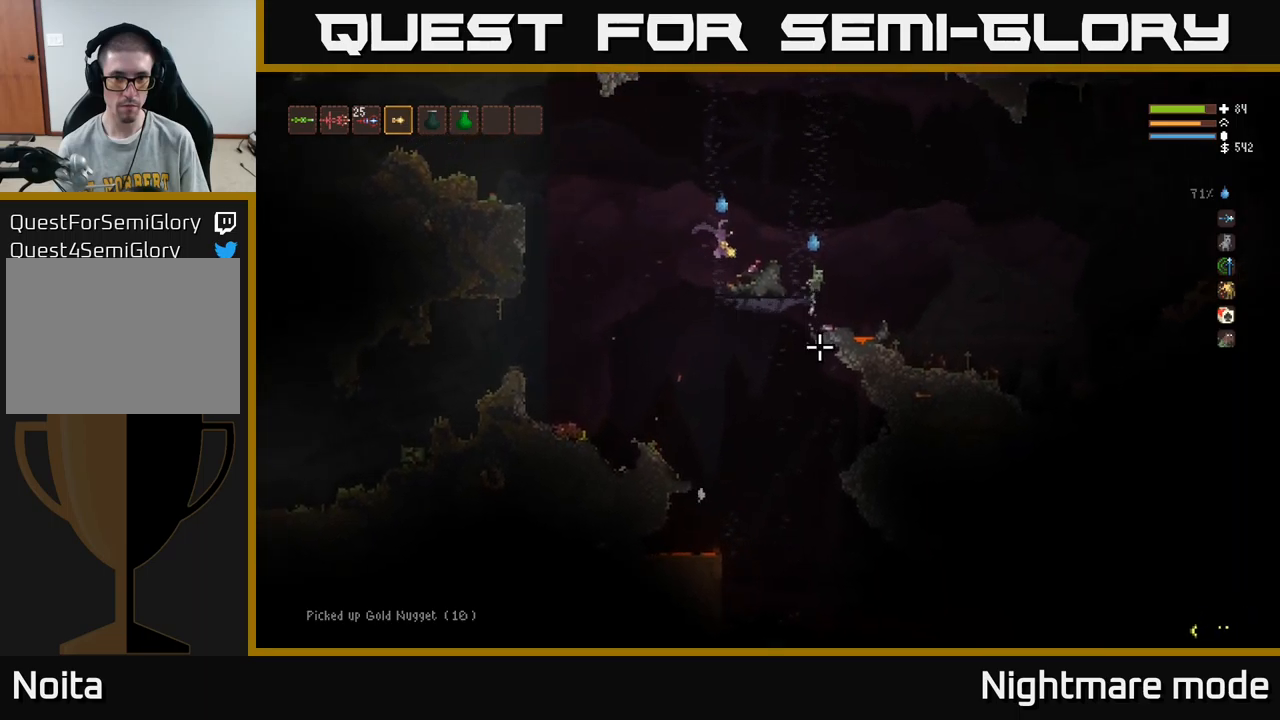
{"buttons": [], "left_stick": "left", "right_stick": "down-right", "events": [[134, "left_stick", "left"]]}
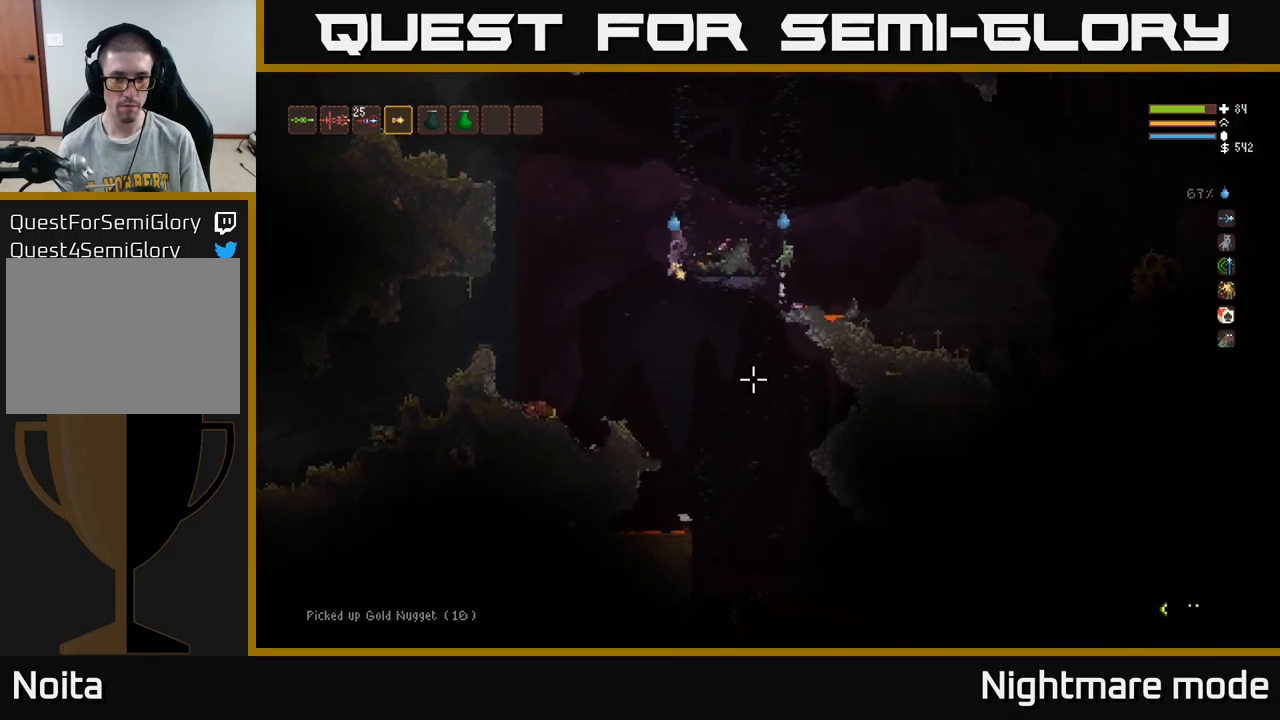
{"buttons": ["R2"], "left_stick": "center", "right_stick": "down-right", "events": [[117, "left_stick", "center"], [217, "left_stick", "right"], [267, "R2", "down"], [350, "R2", "up"], [384, "L2", "down"], [384, "left_stick", "center"], [467, "R2", "down"], [484, "L2", "up"]]}
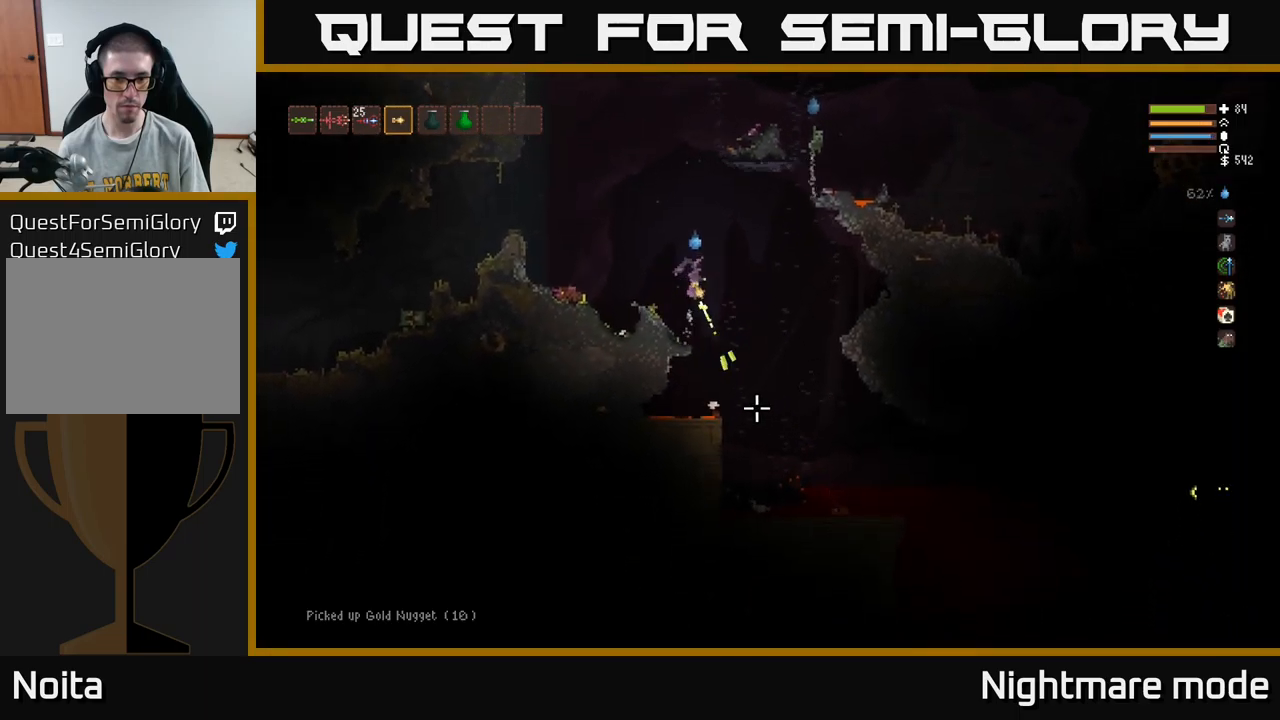
{"buttons": [], "left_stick": "left", "right_stick": "down-right", "events": [[84, "R2", "up"], [250, "left_stick", "left"], [350, "L2", "down"], [484, "L2", "up"]]}
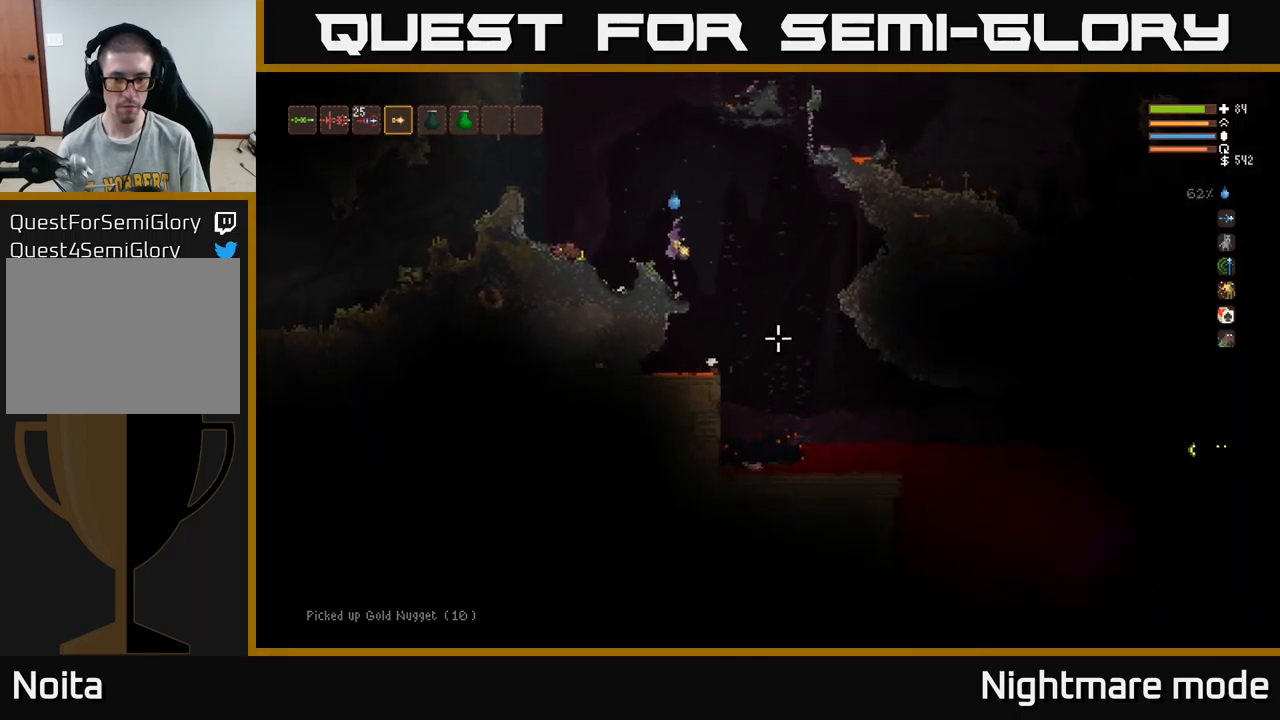
{"buttons": ["L2"], "left_stick": "right", "right_stick": "right", "events": [[117, "left_stick", "center"], [217, "right_stick", "right"], [400, "left_stick", "right"], [500, "L2", "down"]]}
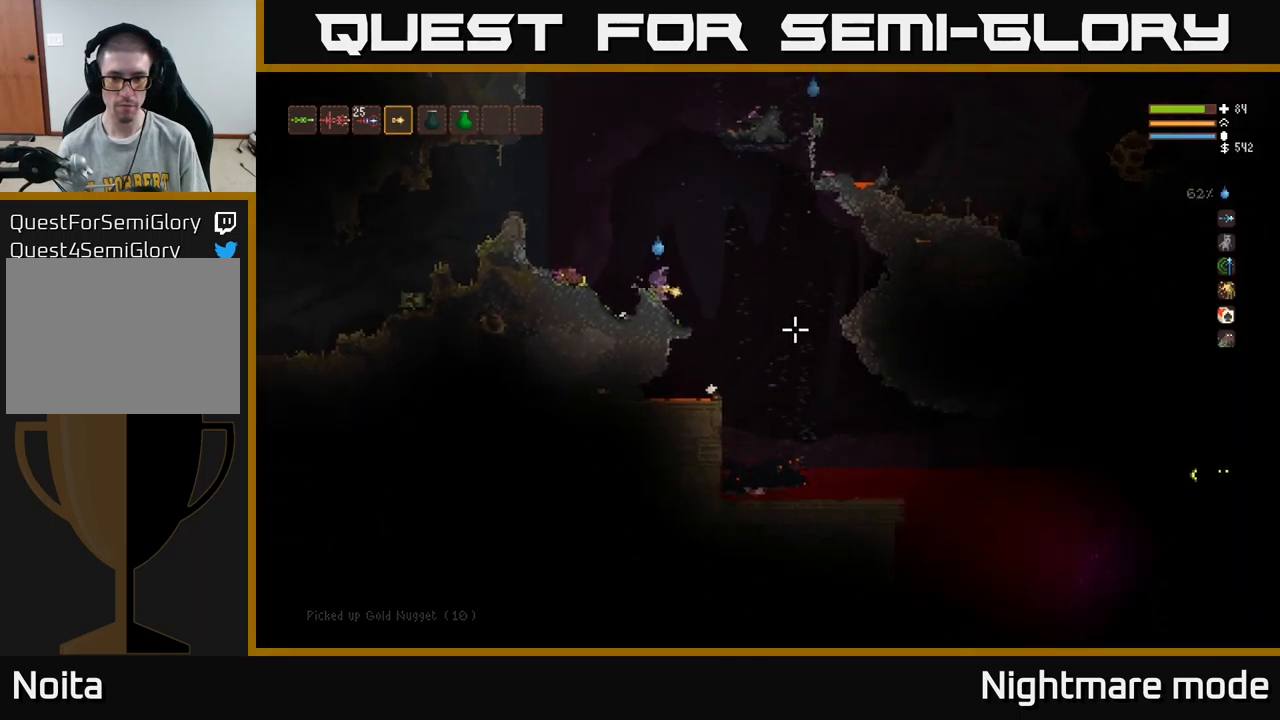
{"buttons": [], "left_stick": "right", "right_stick": "right", "events": [[100, "L2", "up"]]}
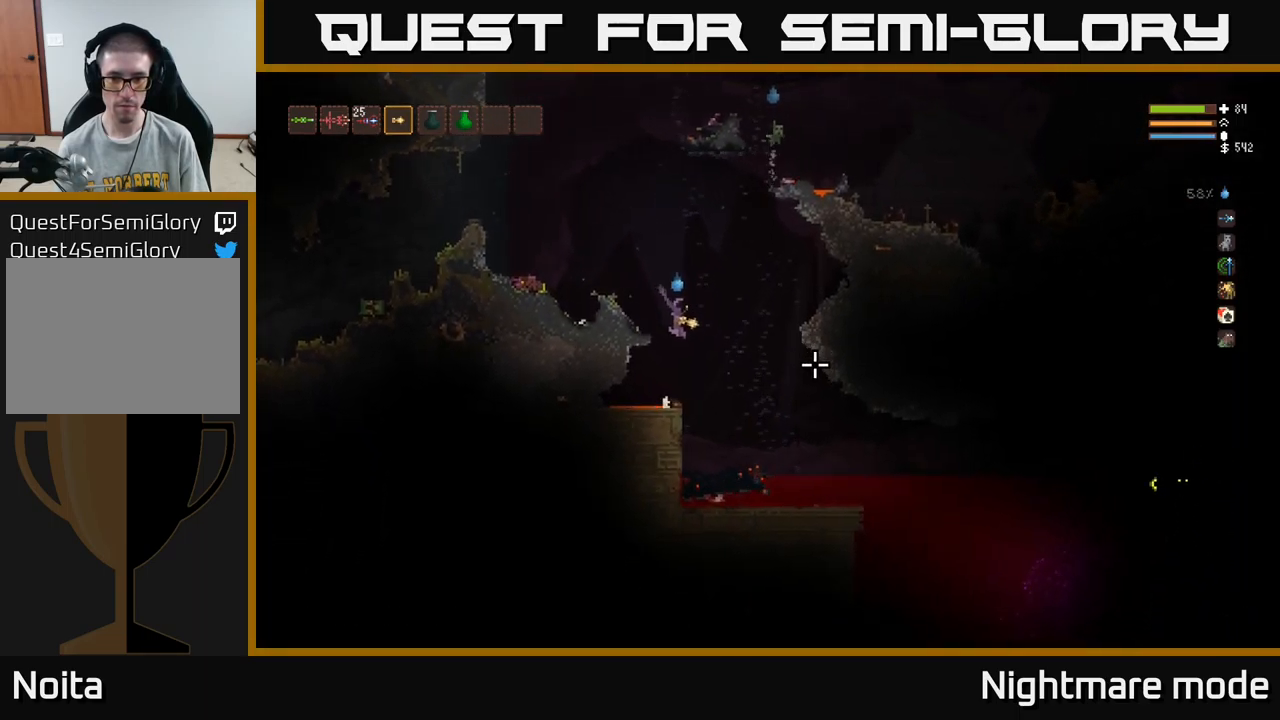
{"buttons": [], "left_stick": "right", "right_stick": "right", "events": [[67, "L2", "down"], [184, "L2", "up"]]}
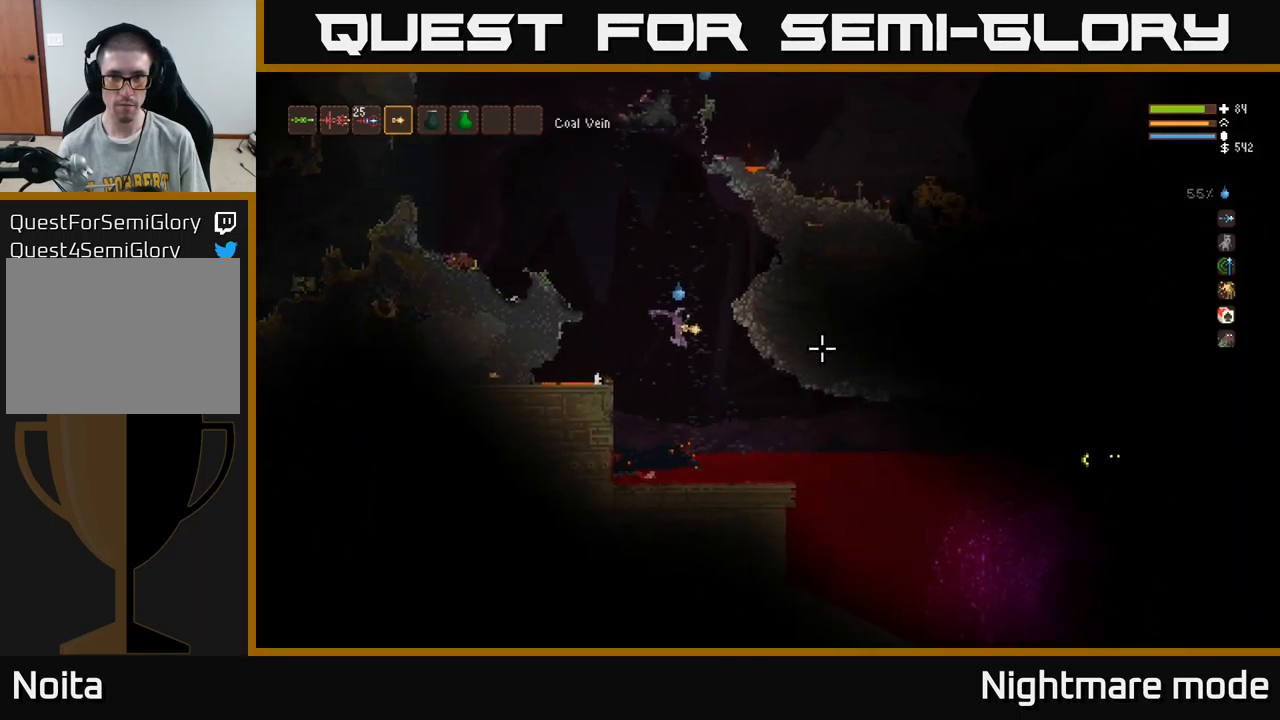
{"buttons": [], "left_stick": "right", "right_stick": "right", "events": [[267, "L2", "down"], [334, "L2", "up"]]}
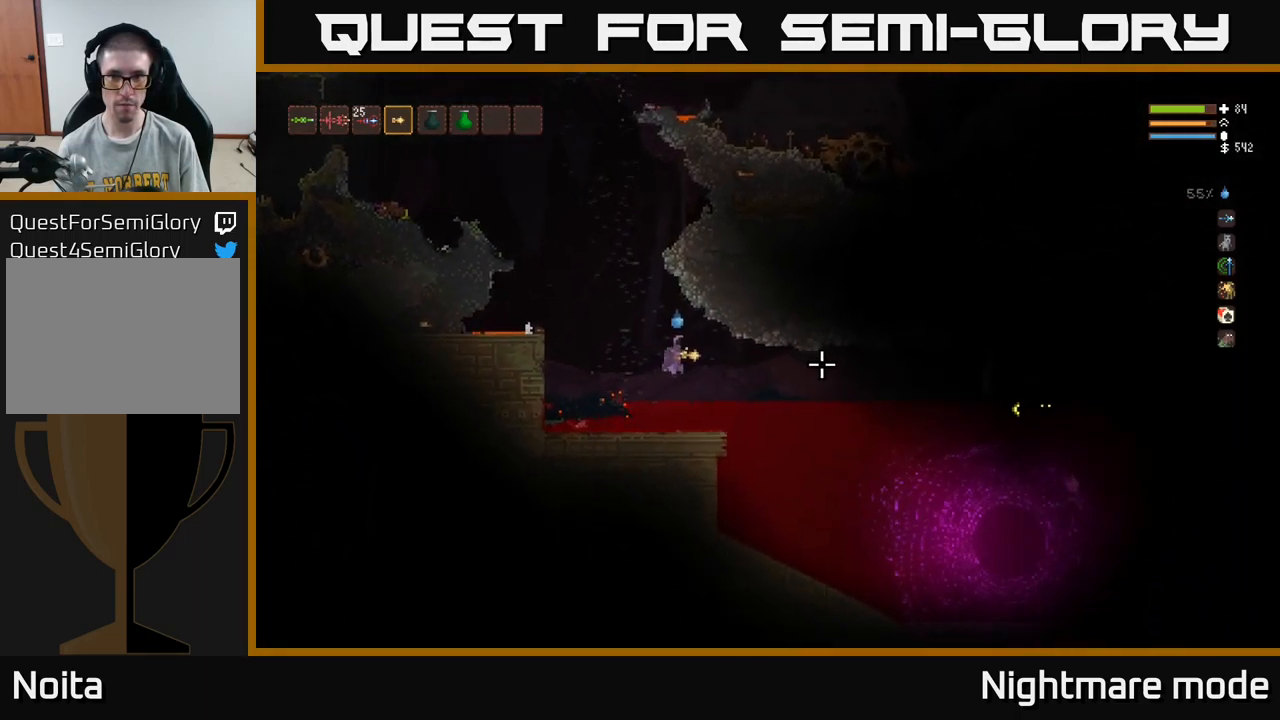
{"buttons": ["R2"], "left_stick": "center", "right_stick": "right", "events": [[167, "R2", "down"], [184, "left_stick", "center"]]}
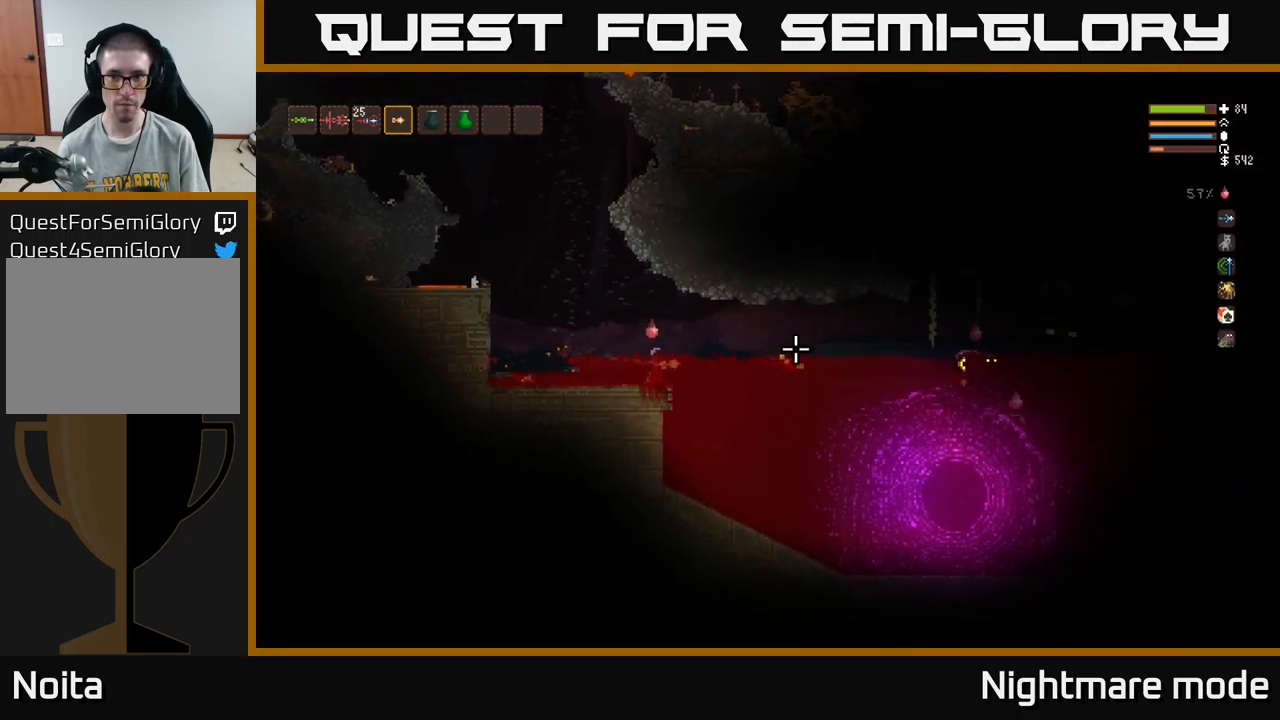
{"buttons": [], "left_stick": "right", "right_stick": "right", "events": [[67, "R2", "up"], [84, "left_stick", "right"], [150, "L2", "down"], [317, "L2", "up"]]}
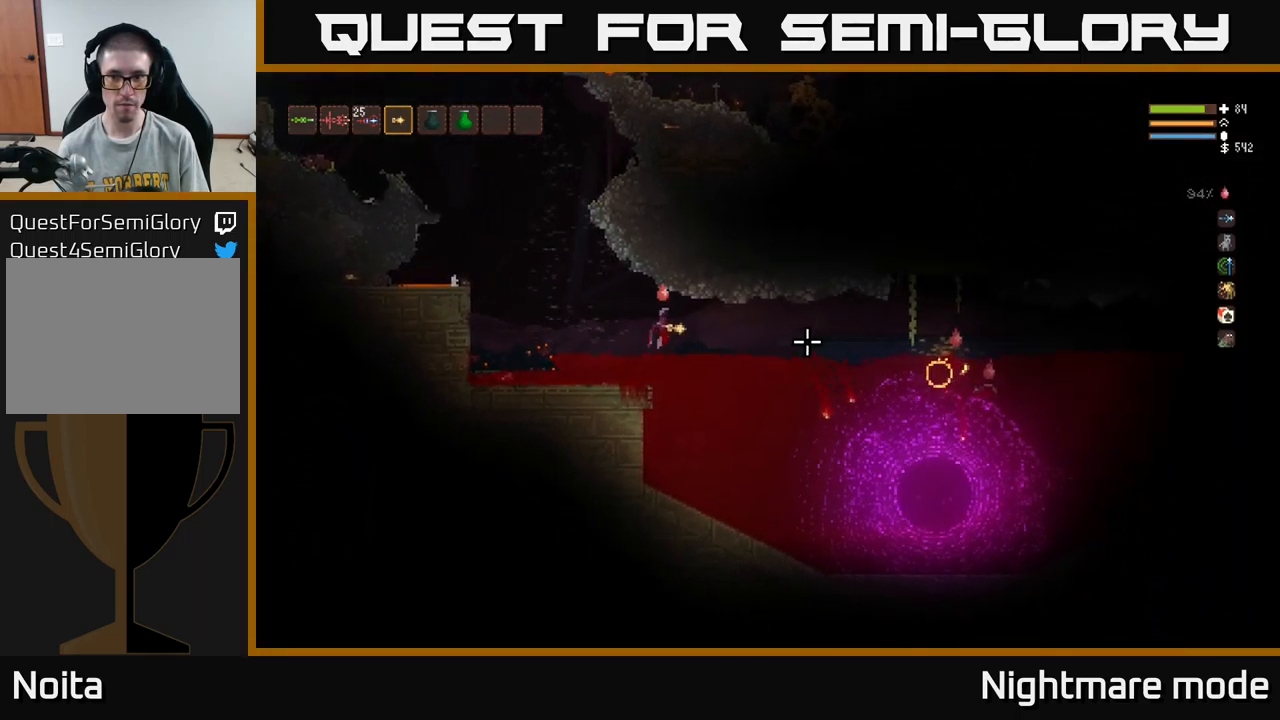
{"buttons": ["L2", "R2"], "left_stick": "center", "right_stick": "right", "events": [[50, "R2", "down"], [116, "left_stick", "center"], [166, "left_stick", "left"], [350, "L2", "down"], [416, "left_stick", "center"]]}
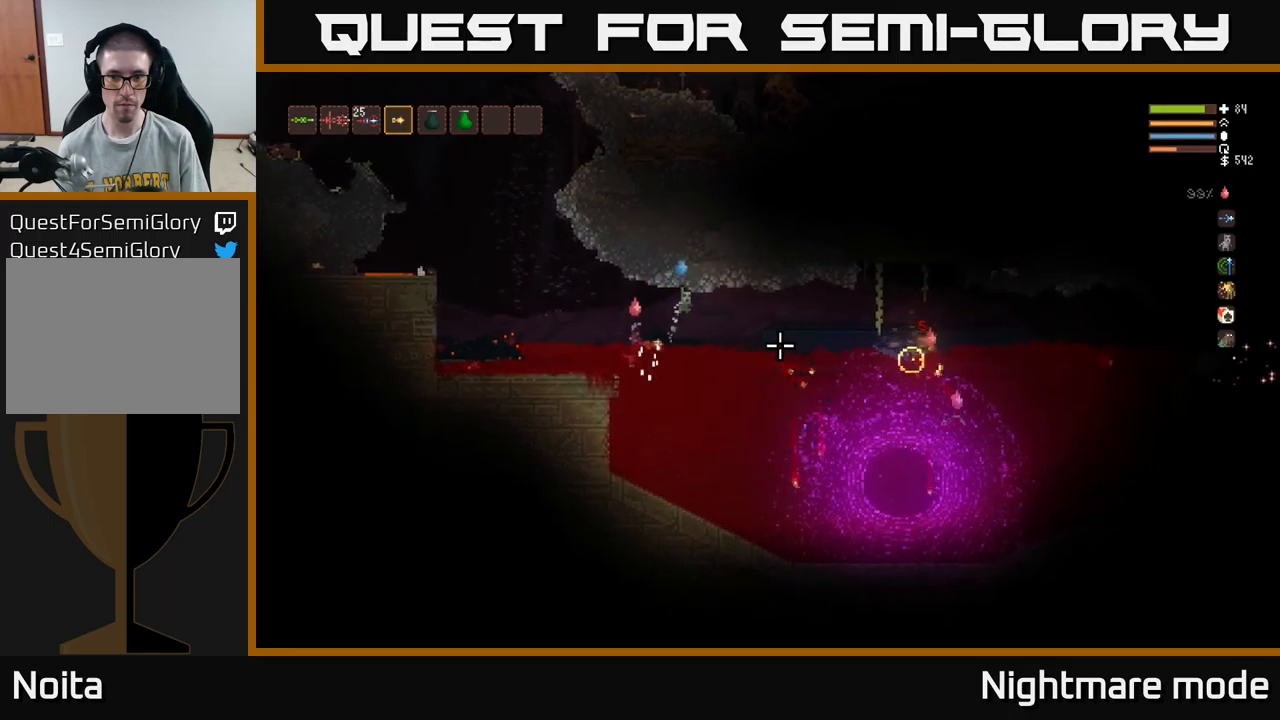
{"buttons": [], "left_stick": "right", "right_stick": "right", "events": [[16, "R2", "up"], [66, "L2", "up"], [100, "left_stick", "right"], [333, "L2", "down"], [500, "L2", "up"]]}
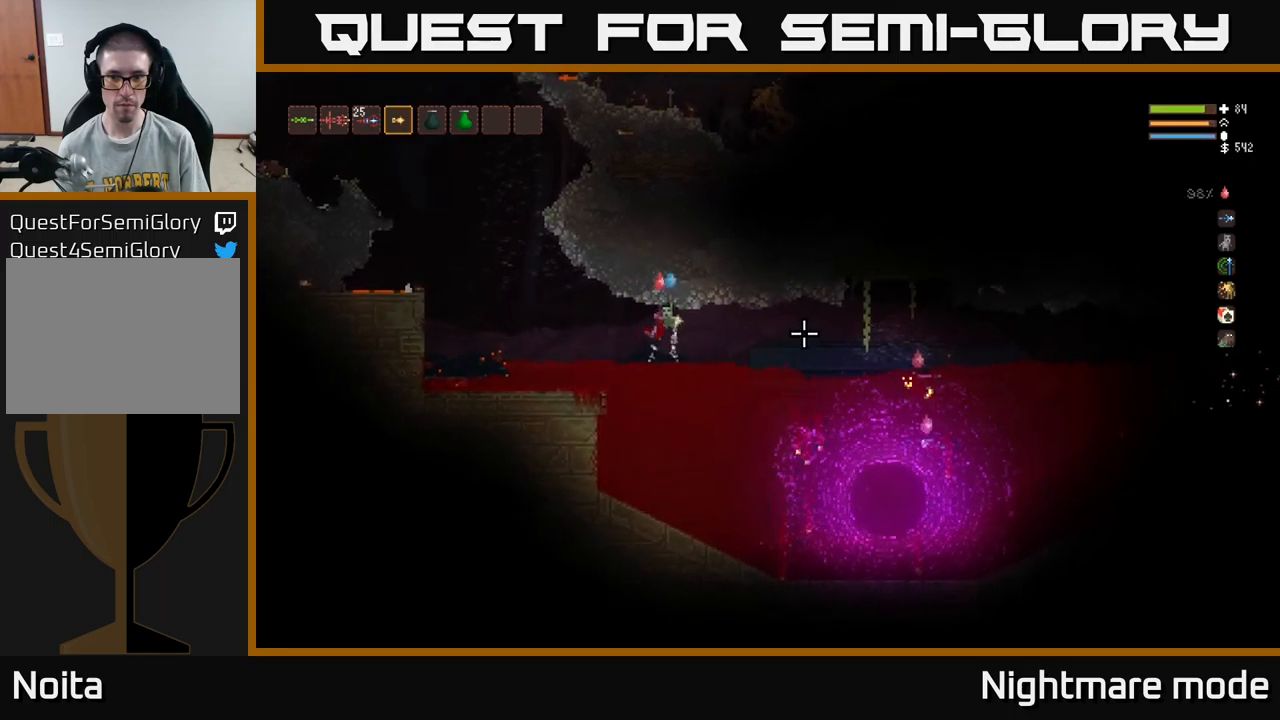
{"buttons": ["L2", "R2"], "left_stick": "left", "right_stick": "right", "events": [[133, "R2", "down"], [300, "left_stick", "left"], [383, "L2", "down"]]}
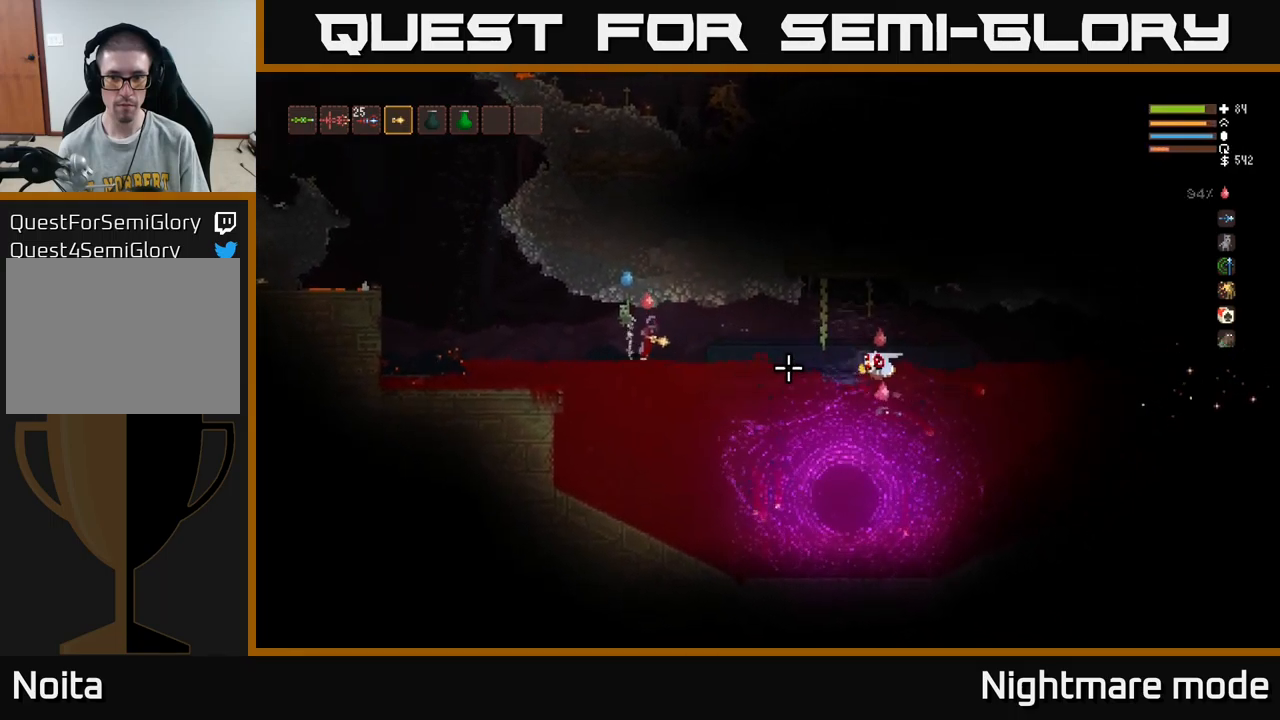
{"buttons": ["L2"], "left_stick": "right", "right_stick": "right", "events": [[66, "L2", "up"], [183, "R2", "up"], [233, "left_stick", "center"], [300, "left_stick", "right"], [450, "L2", "down"]]}
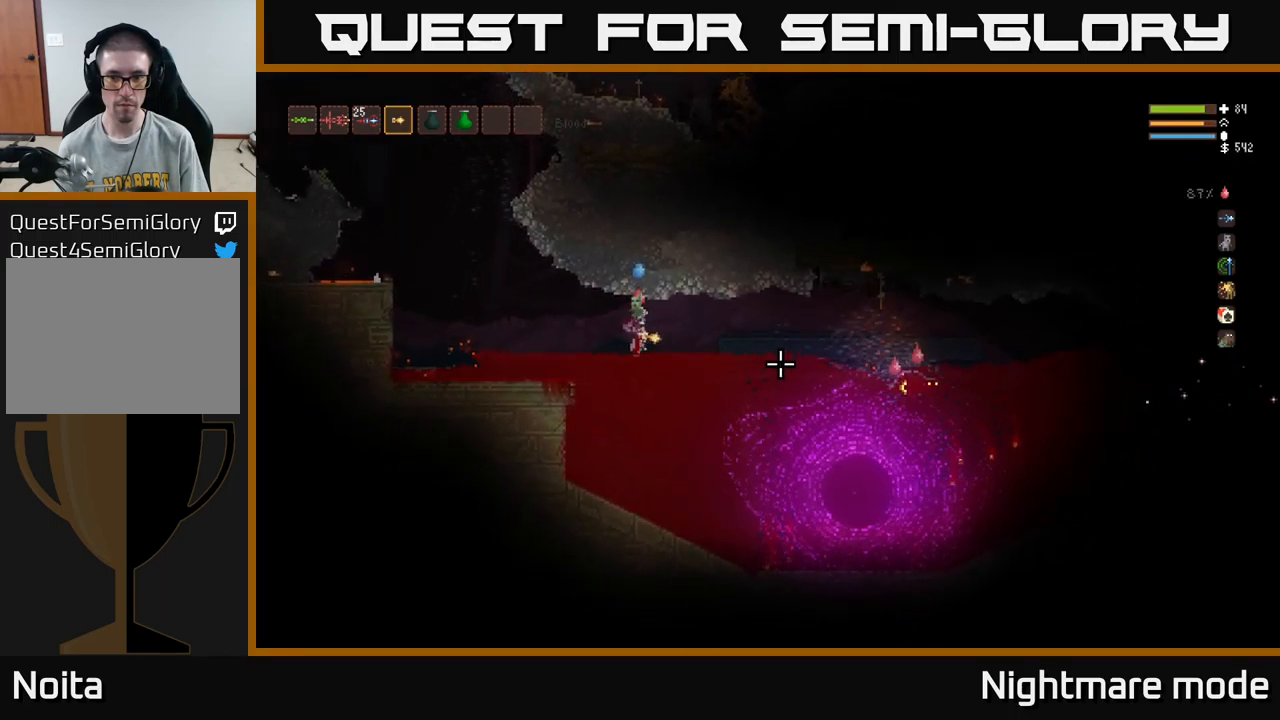
{"buttons": ["R2"], "left_stick": "left", "right_stick": "right", "events": [[83, "L2", "up"], [116, "R2", "down"], [466, "left_stick", "left"]]}
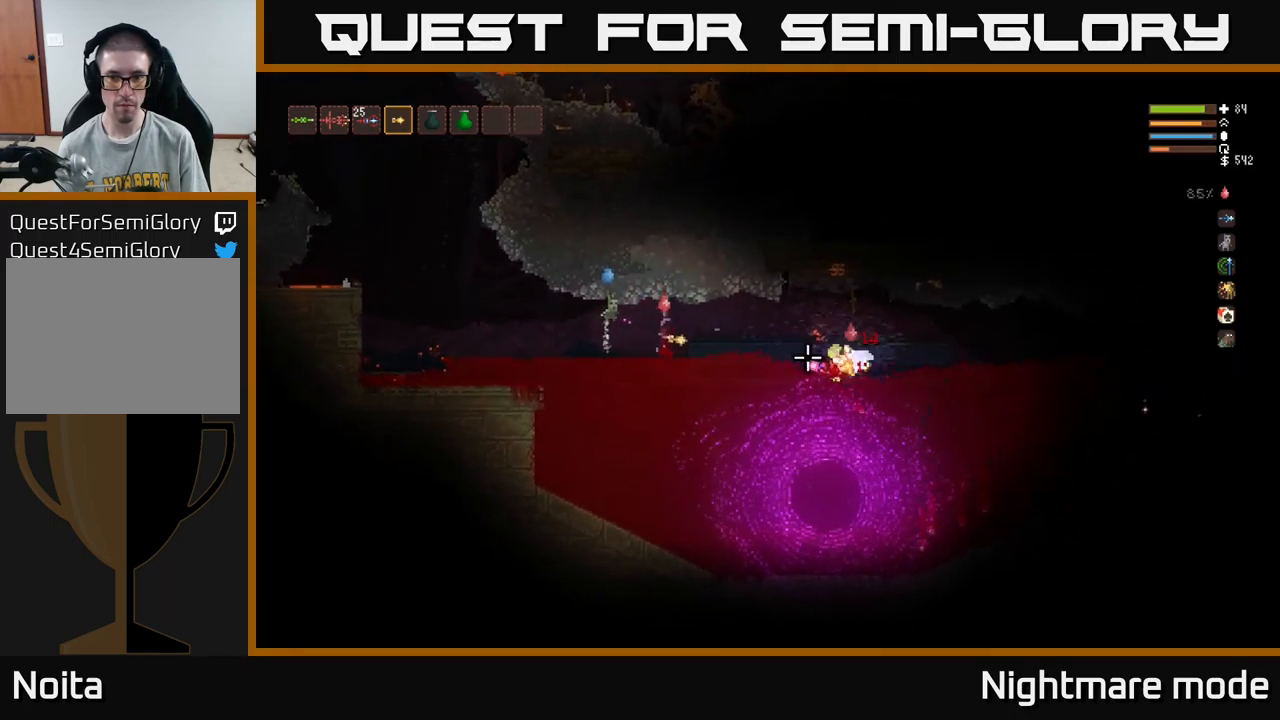
{"buttons": [], "left_stick": "left", "right_stick": "right", "events": [[33, "L2", "down"], [66, "R2", "up"], [83, "left_stick", "center"], [150, "left_stick", "right"], [200, "L2", "up"], [366, "left_stick", "center"], [416, "left_stick", "left"]]}
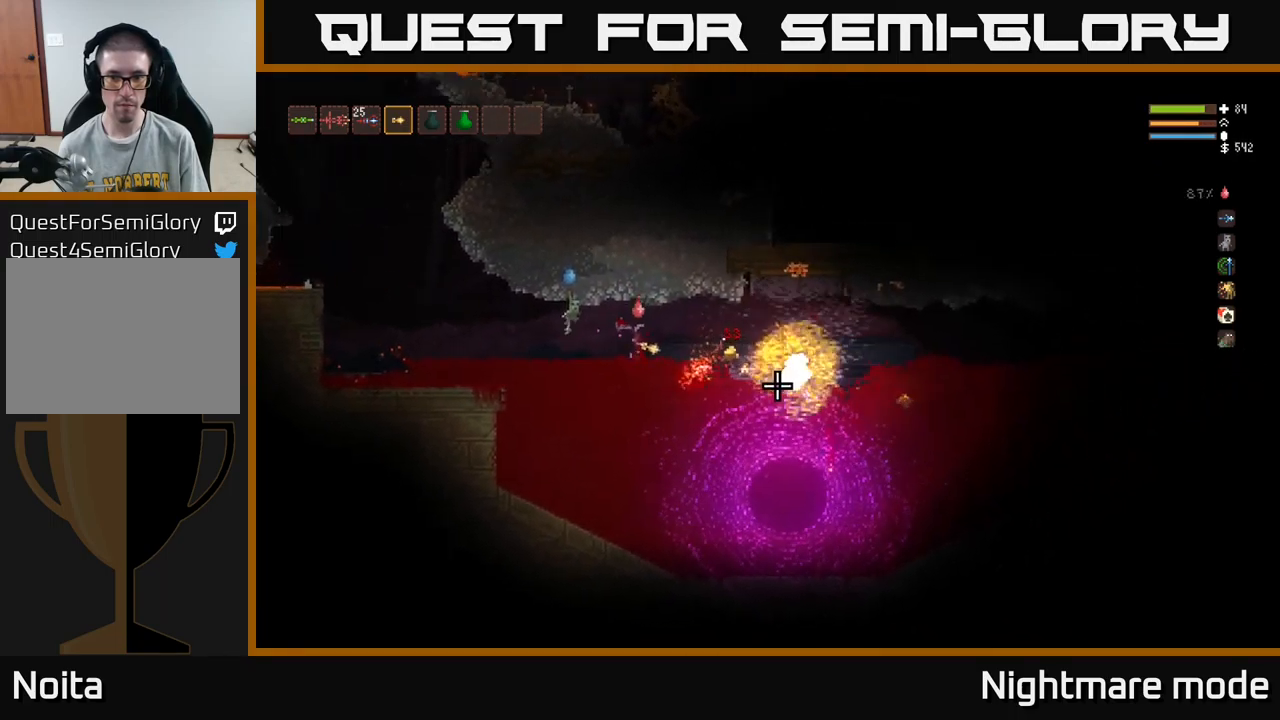
{"buttons": [], "left_stick": "right", "right_stick": "right", "events": [[233, "L2", "down"], [350, "left_stick", "center"], [383, "L2", "up"], [400, "left_stick", "right"]]}